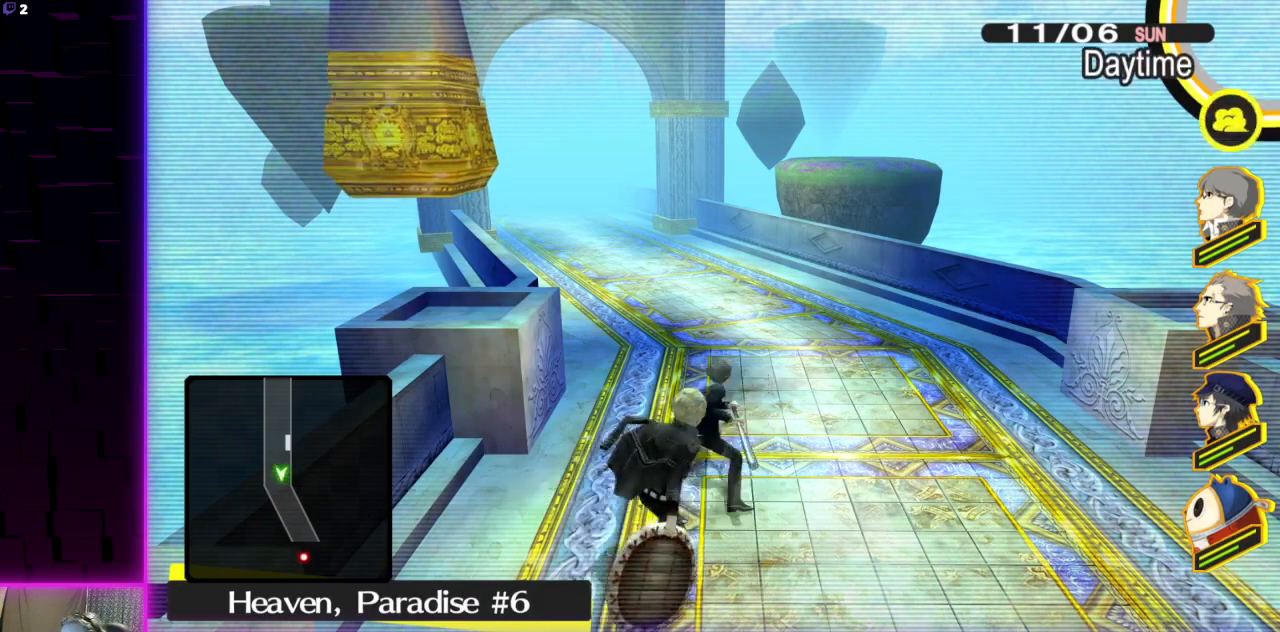
Gameplay with a controller (Xbox layout); each line is a JSON object with the inputs held at the frame after it. "events" lists button and stick changes between this image and that frame as [ms after this image, input, new state], when the widget could be followed in between.
{"buttons": [], "left_stick": "down-left", "right_stick": "down-left", "events": [[133, "left_stick", "down-left"], [167, "right_stick", "down-left"]]}
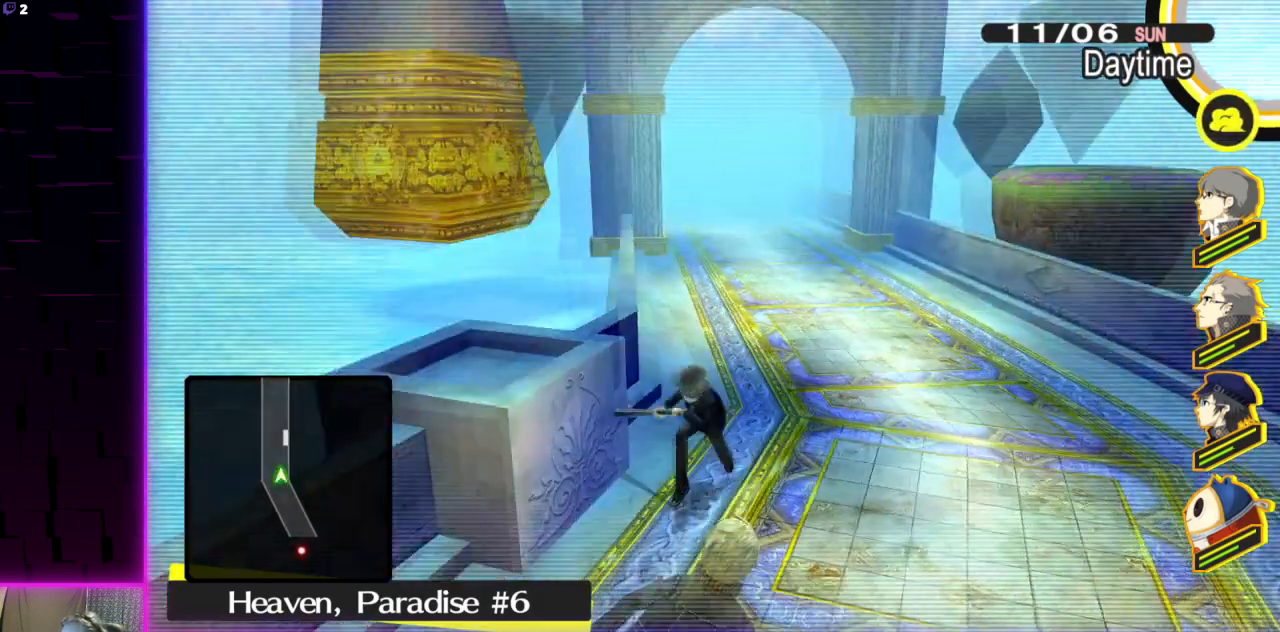
{"buttons": [], "left_stick": "up", "right_stick": "center", "events": [[100, "left_stick", "left"], [234, "right_stick", "left"], [267, "left_stick", "up-left"], [367, "left_stick", "up"], [467, "right_stick", "center"]]}
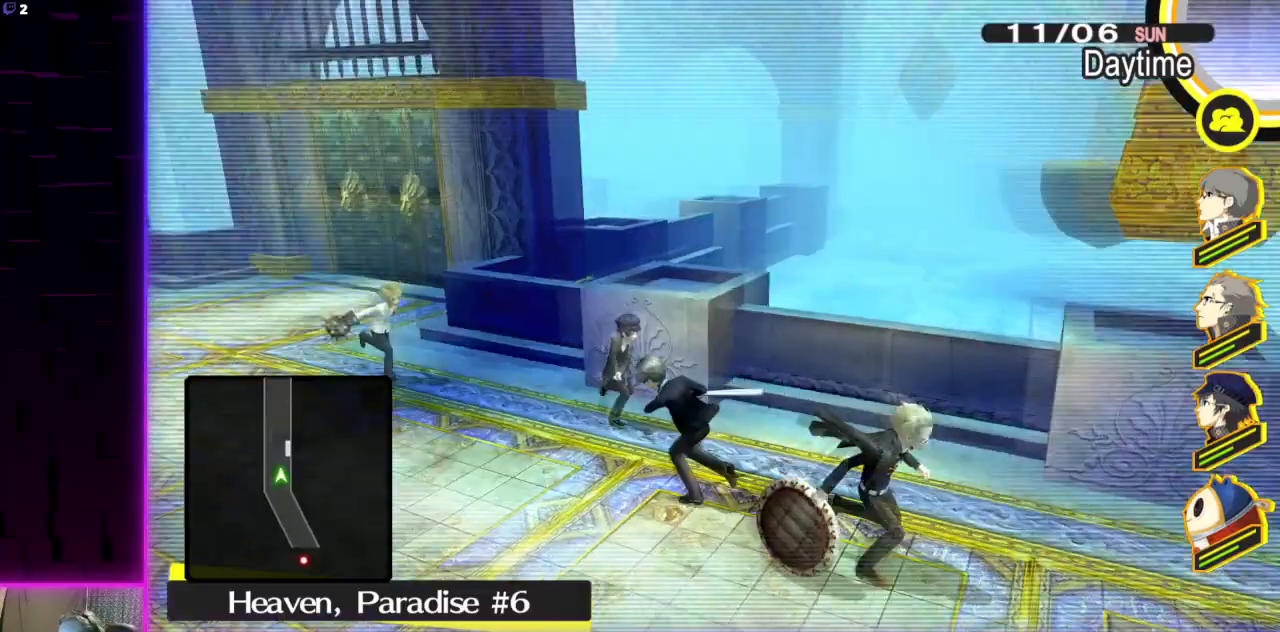
{"buttons": [], "left_stick": "up", "right_stick": "center", "events": []}
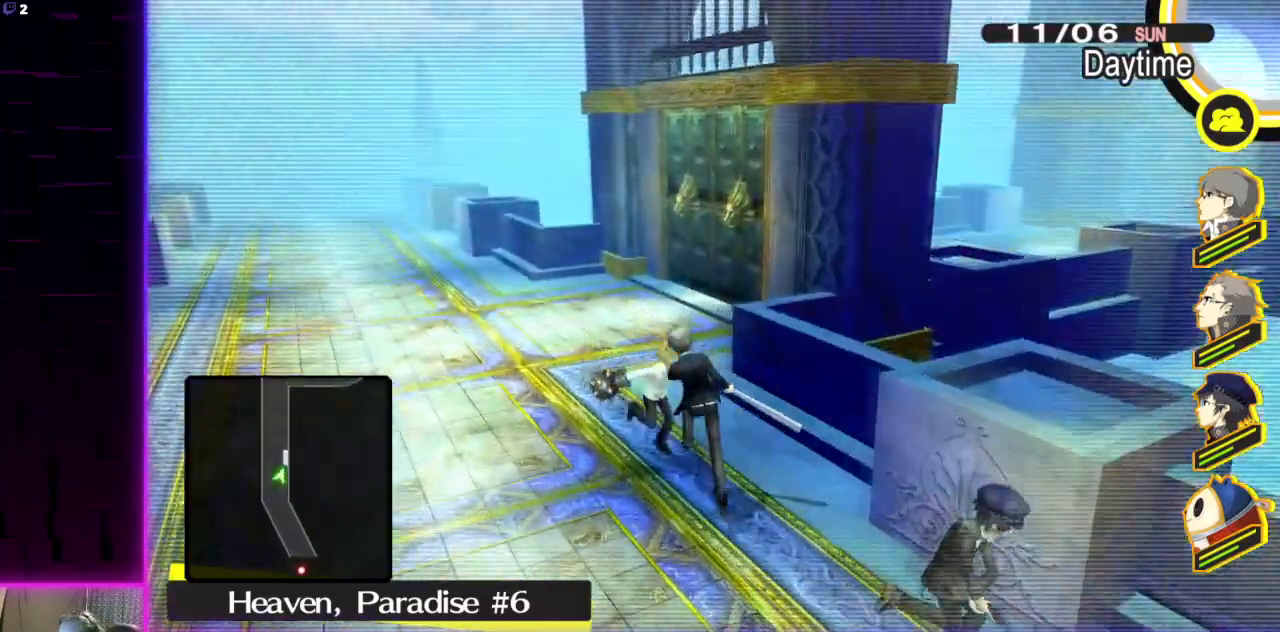
{"buttons": [], "left_stick": "up", "right_stick": "right", "events": [[401, "right_stick", "right"]]}
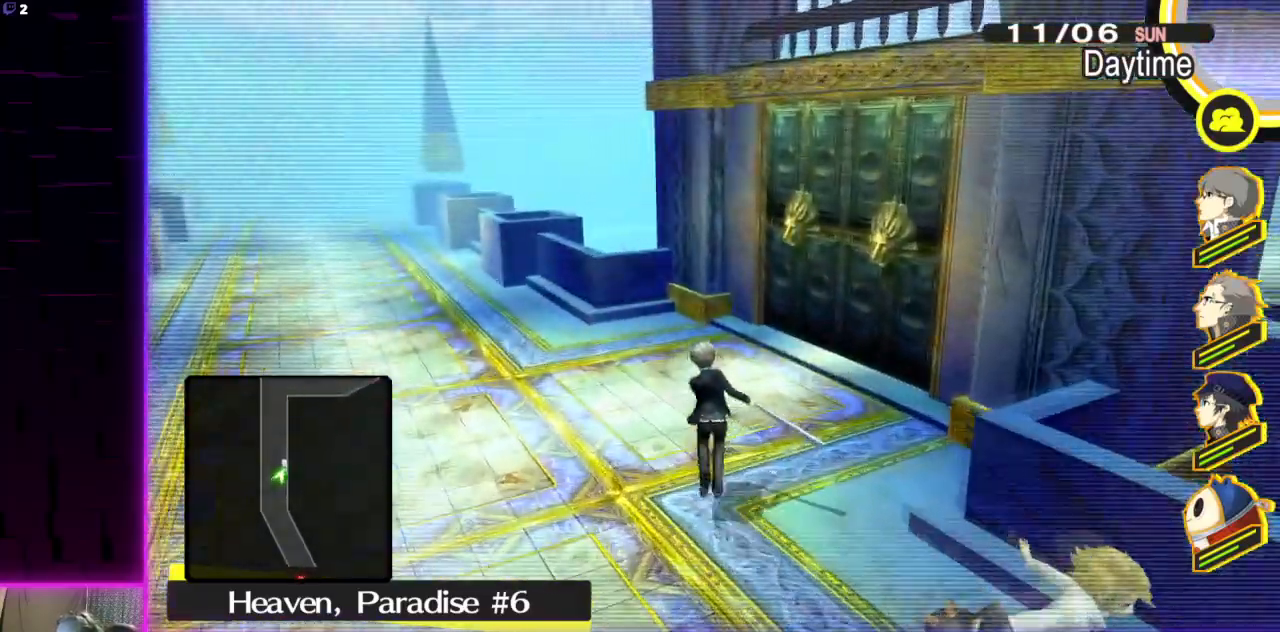
{"buttons": [], "left_stick": "center", "right_stick": "center", "events": [[133, "right_stick", "center"], [233, "A", "down"], [367, "A", "up"], [433, "left_stick", "center"]]}
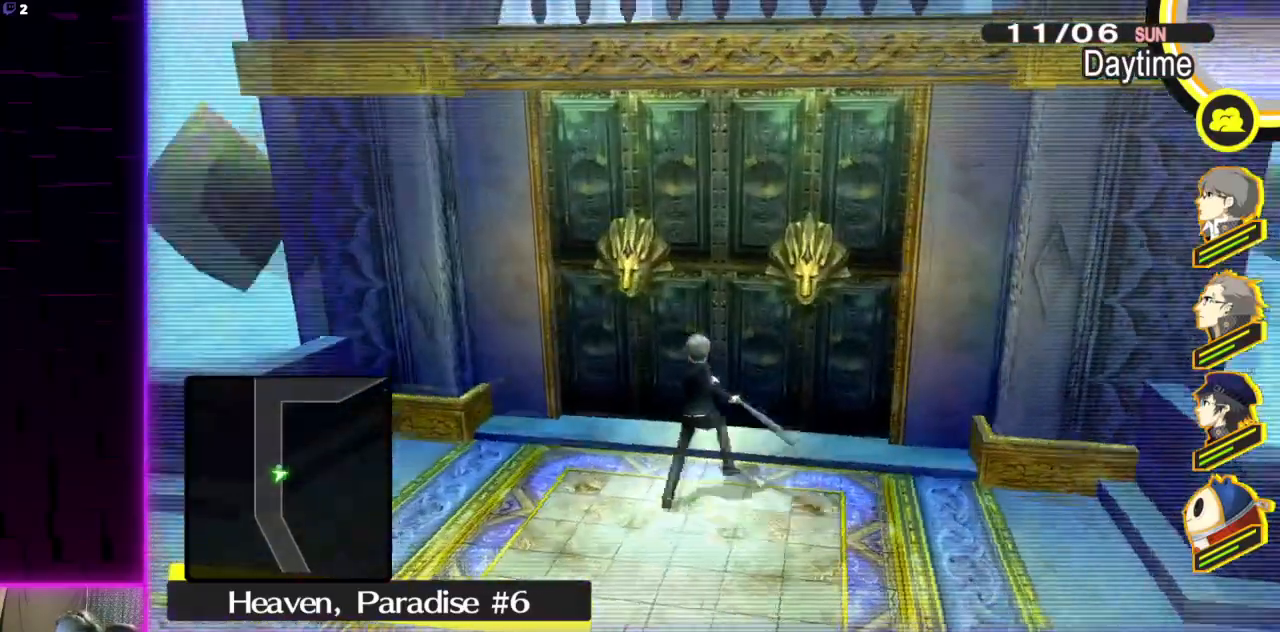
{"buttons": [], "left_stick": "up", "right_stick": "center", "events": [[200, "left_stick", "up"]]}
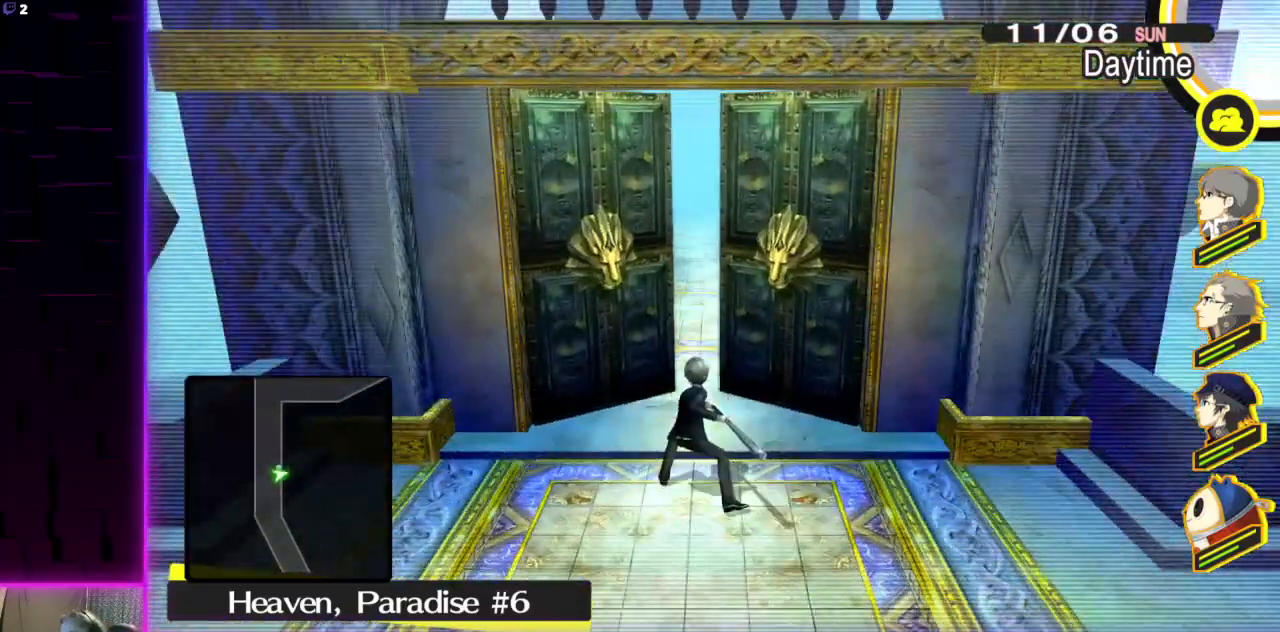
{"buttons": [], "left_stick": "up", "right_stick": "center", "events": []}
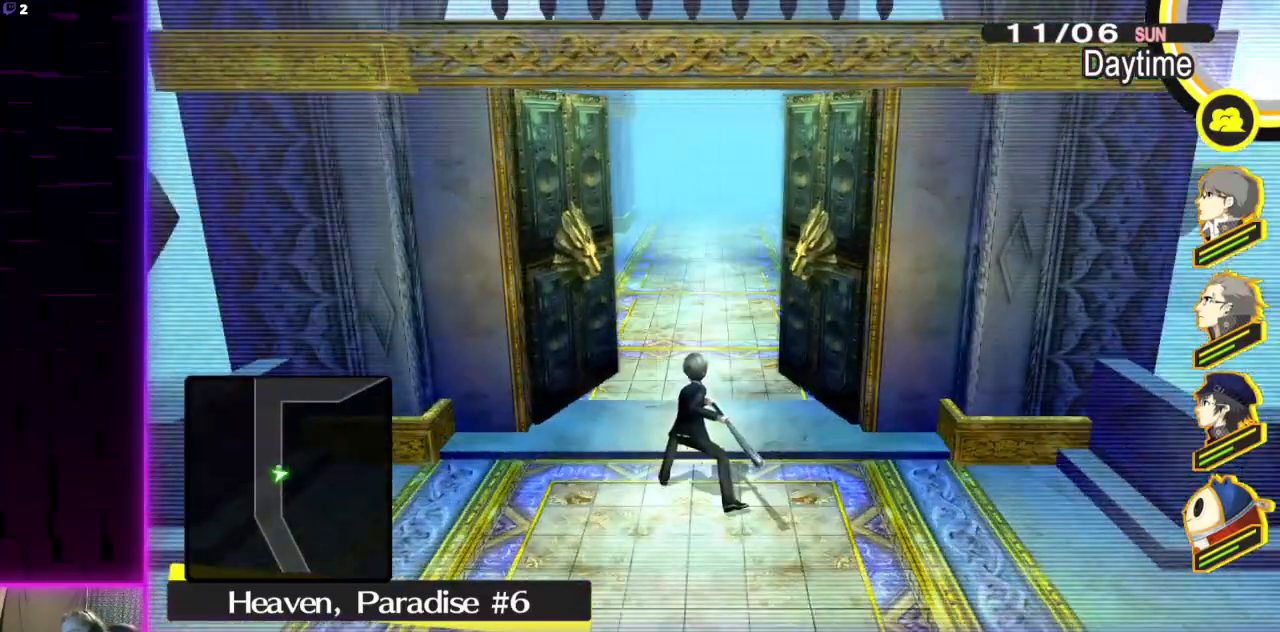
{"buttons": [], "left_stick": "up", "right_stick": "center", "events": []}
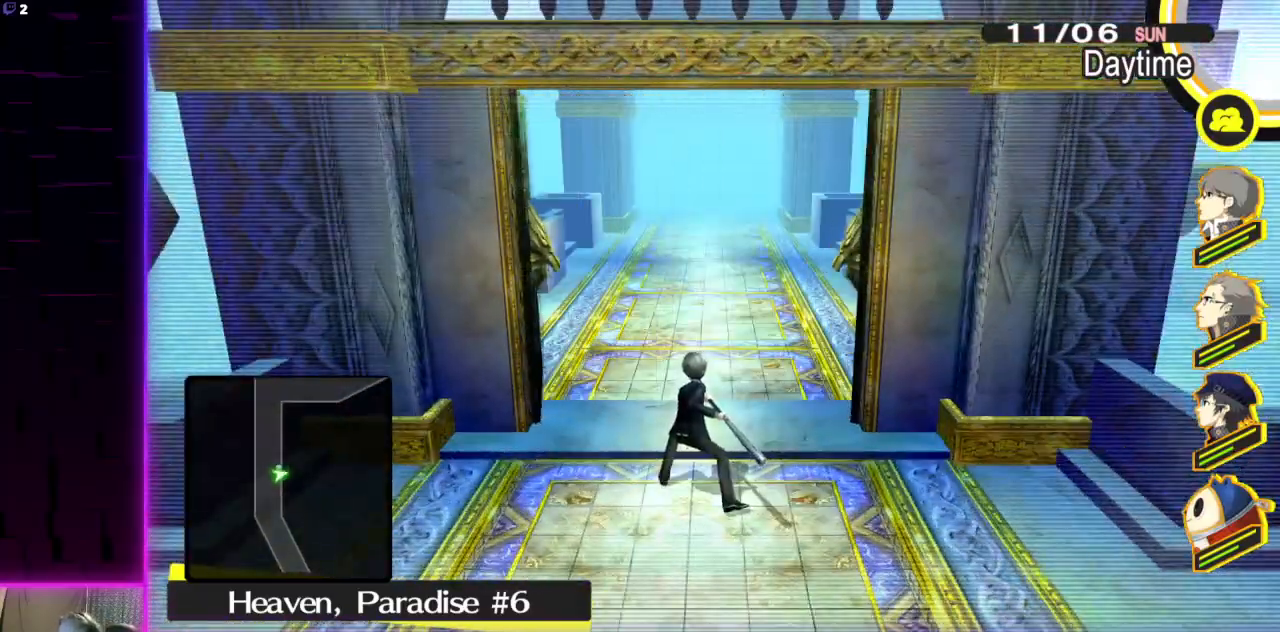
{"buttons": [], "left_stick": "up", "right_stick": "center", "events": []}
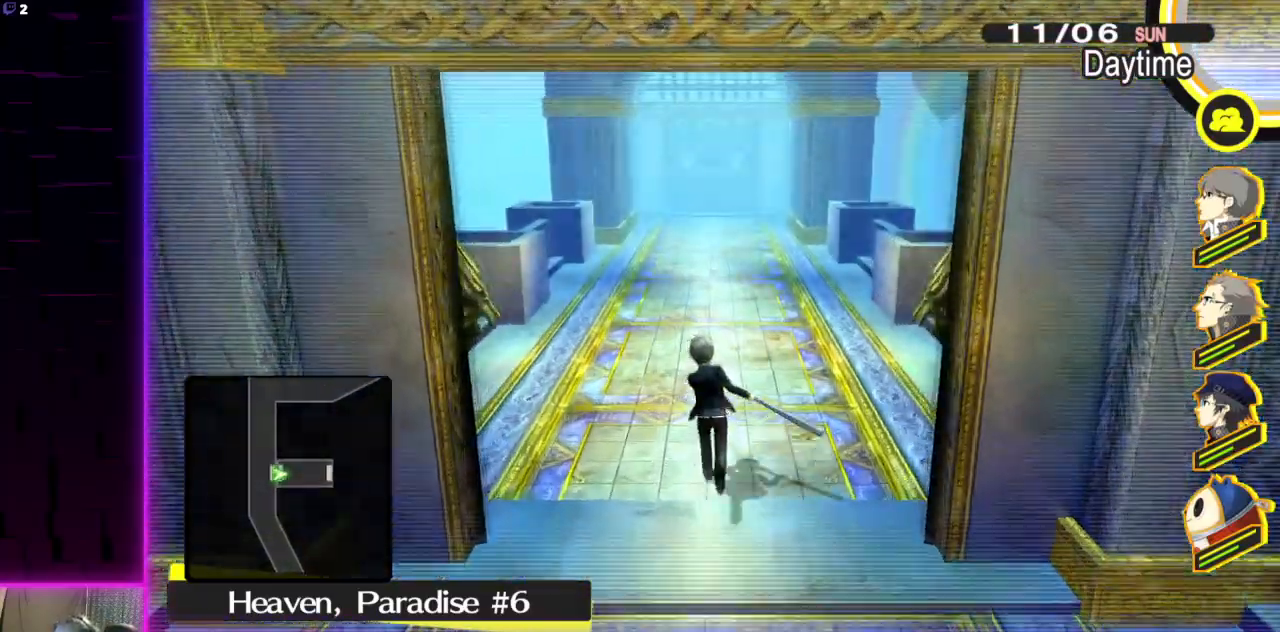
{"buttons": [], "left_stick": "up", "right_stick": "center", "events": []}
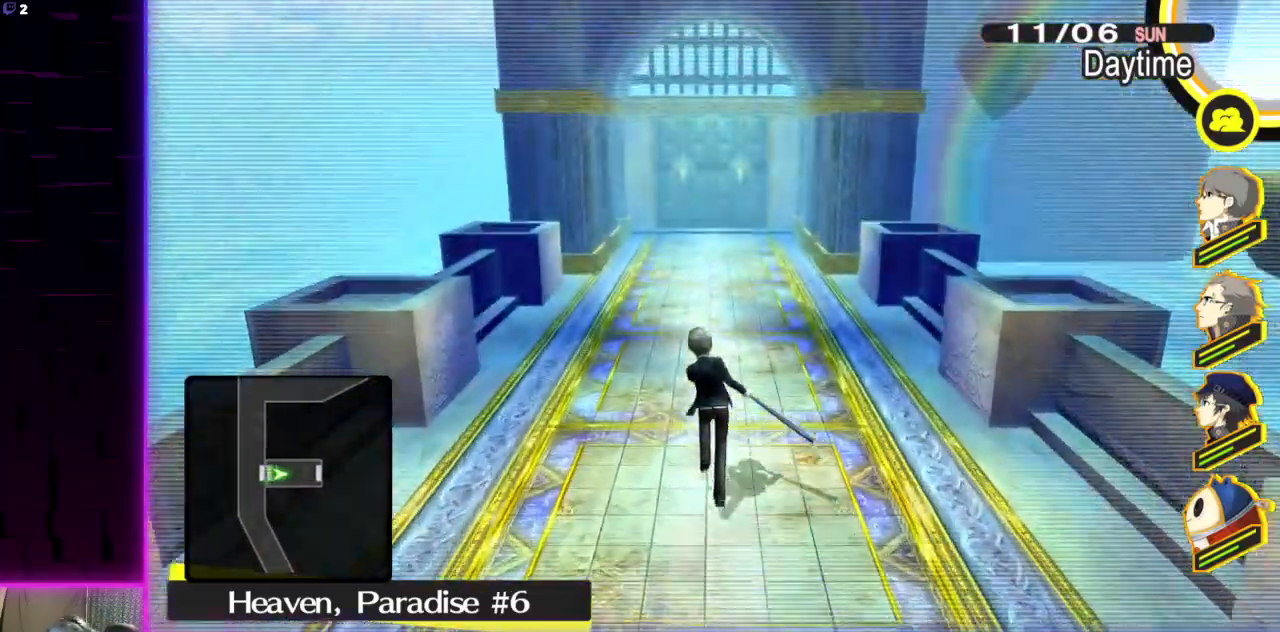
{"buttons": [], "left_stick": "up", "right_stick": "center", "events": []}
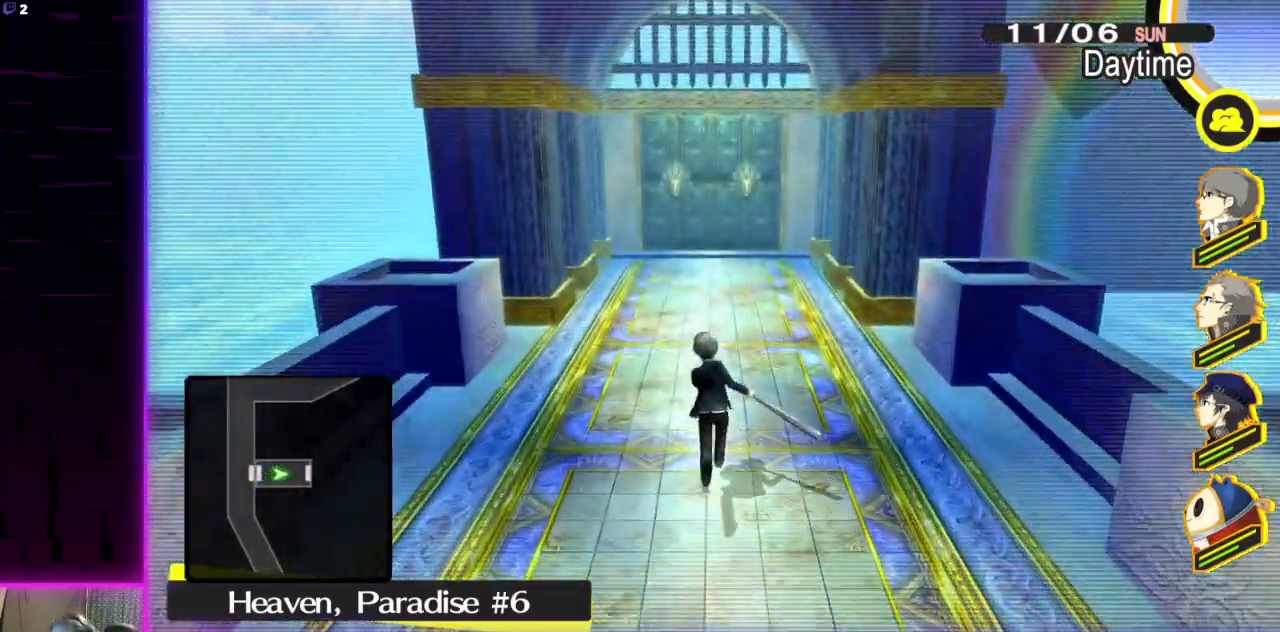
{"buttons": [], "left_stick": "up", "right_stick": "center", "events": []}
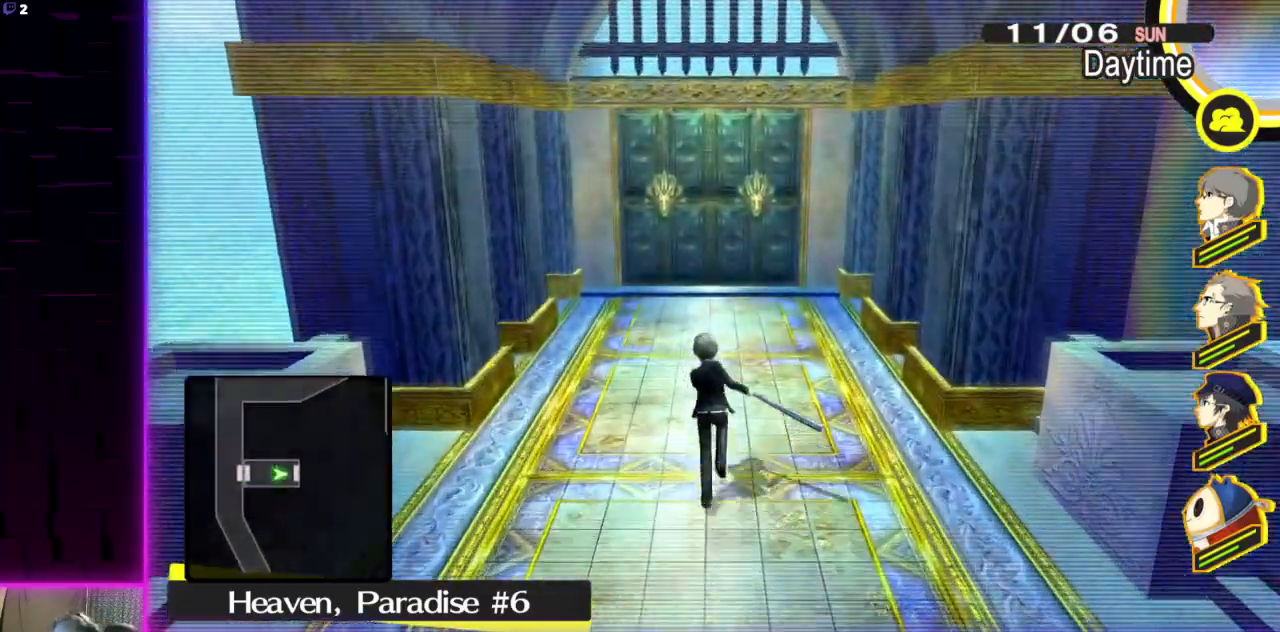
{"buttons": [], "left_stick": "up", "right_stick": "center", "events": []}
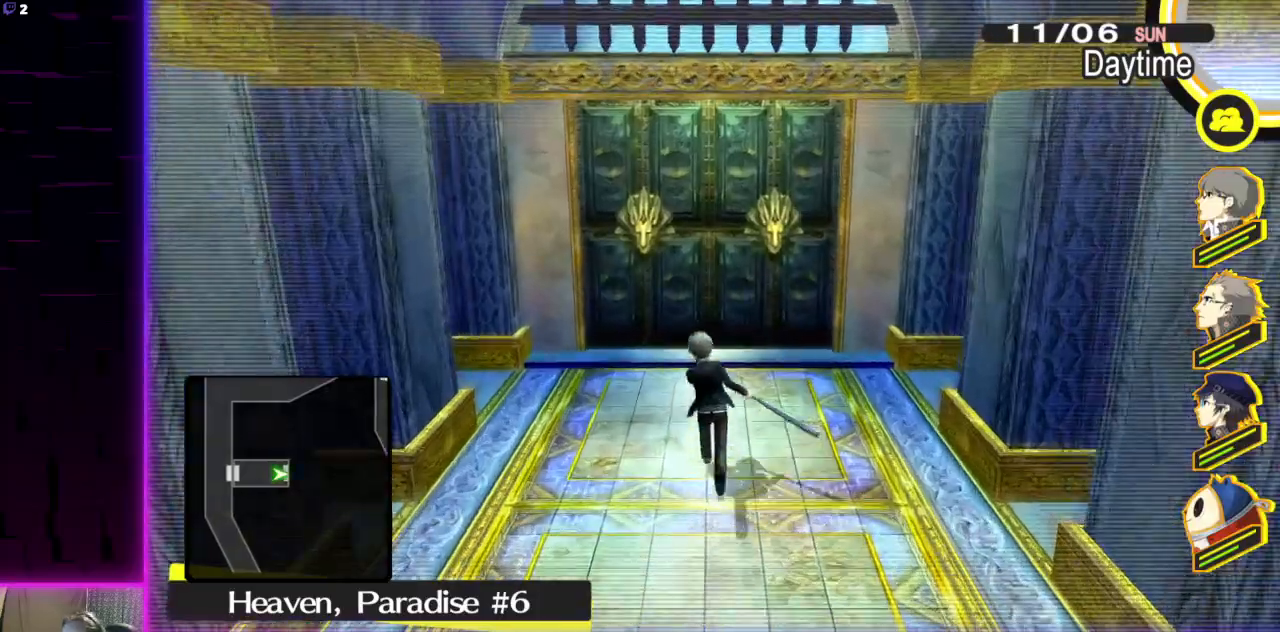
{"buttons": [], "left_stick": "up", "right_stick": "center", "events": [[267, "A", "down"], [367, "A", "up"]]}
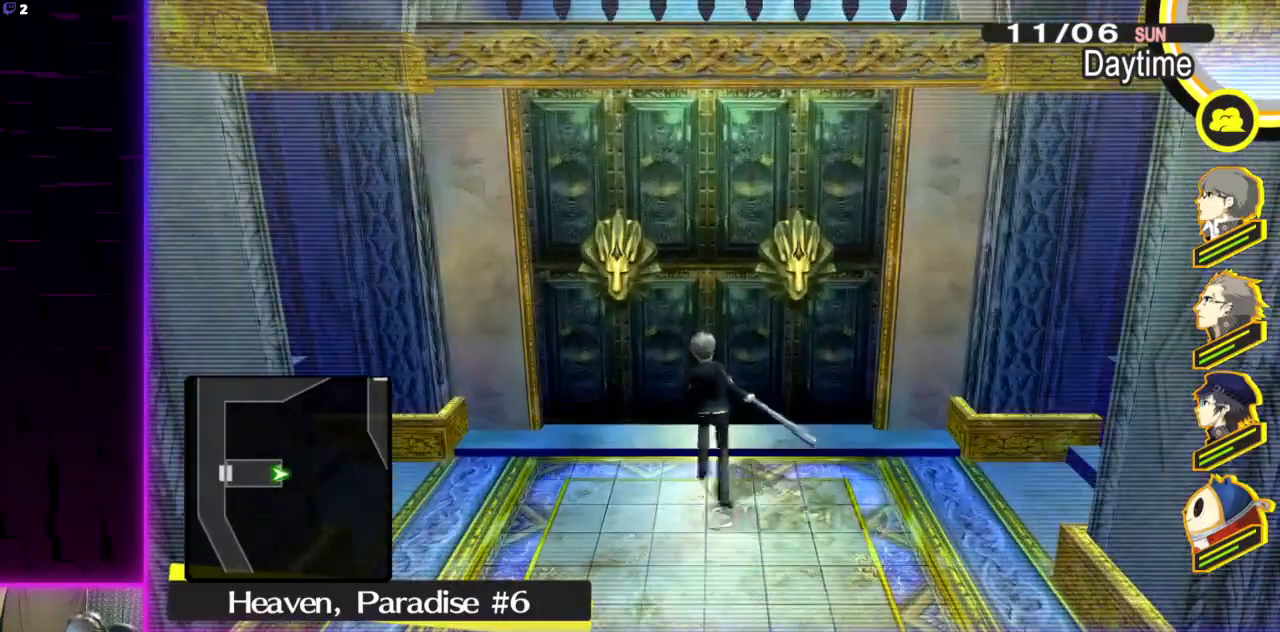
{"buttons": [], "left_stick": "up", "right_stick": "center", "events": []}
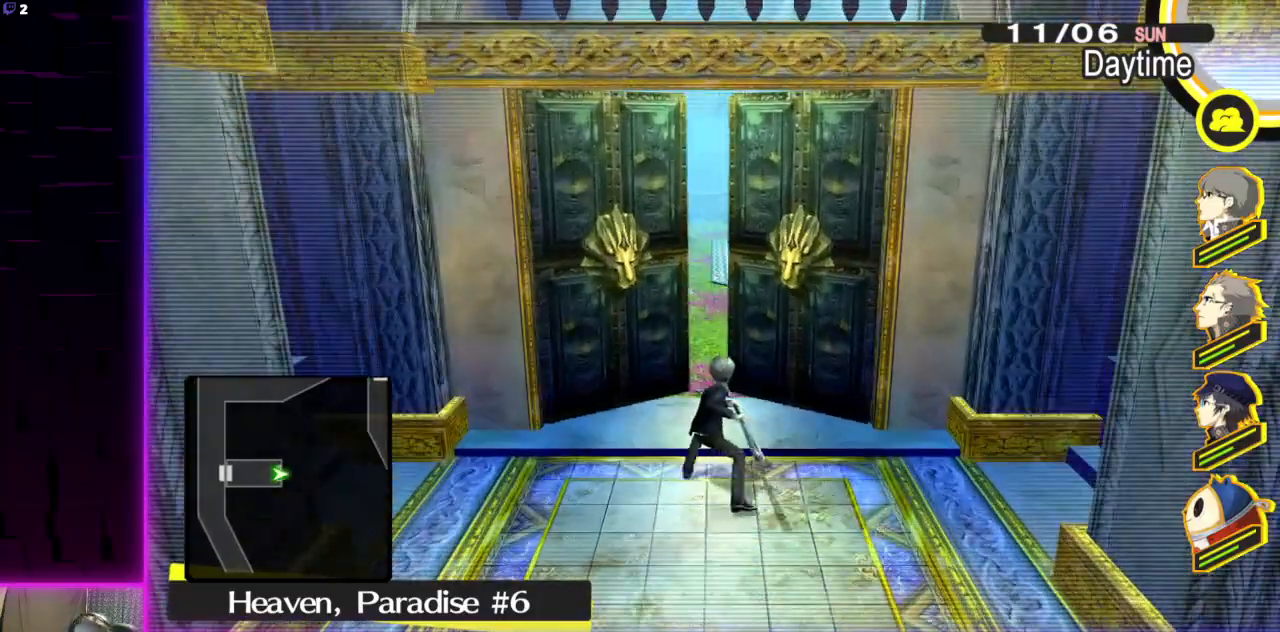
{"buttons": [], "left_stick": "up", "right_stick": "center", "events": []}
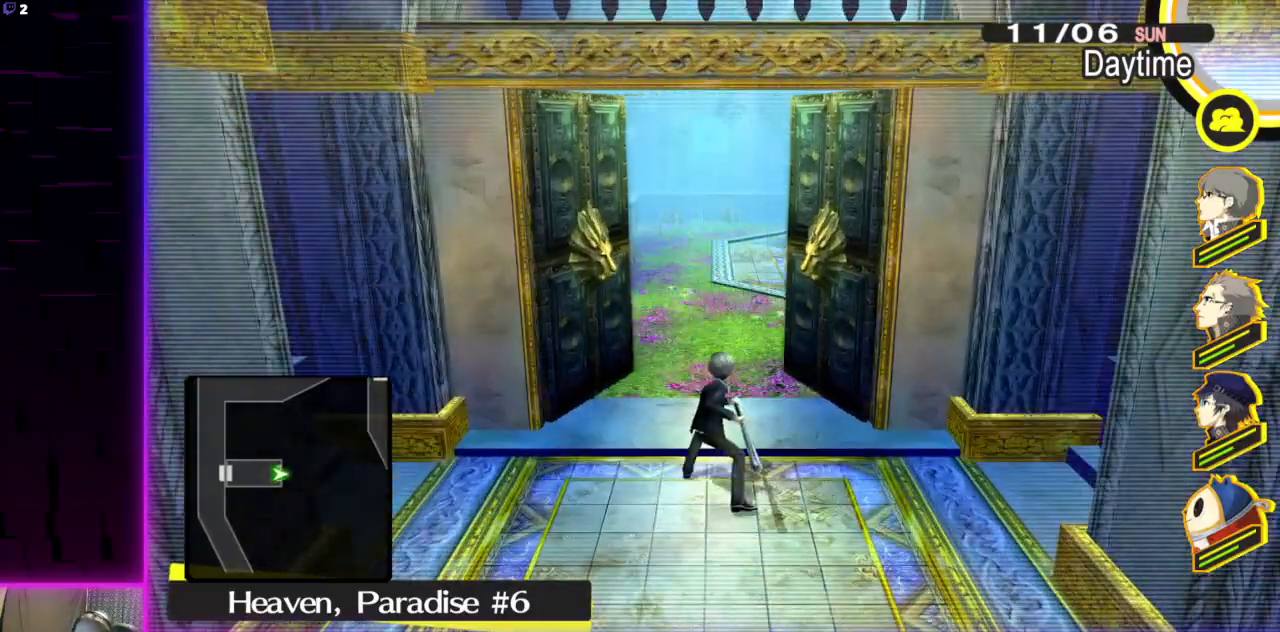
{"buttons": [], "left_stick": "up", "right_stick": "down-right", "events": [[233, "right_stick", "right"], [400, "right_stick", "down-right"]]}
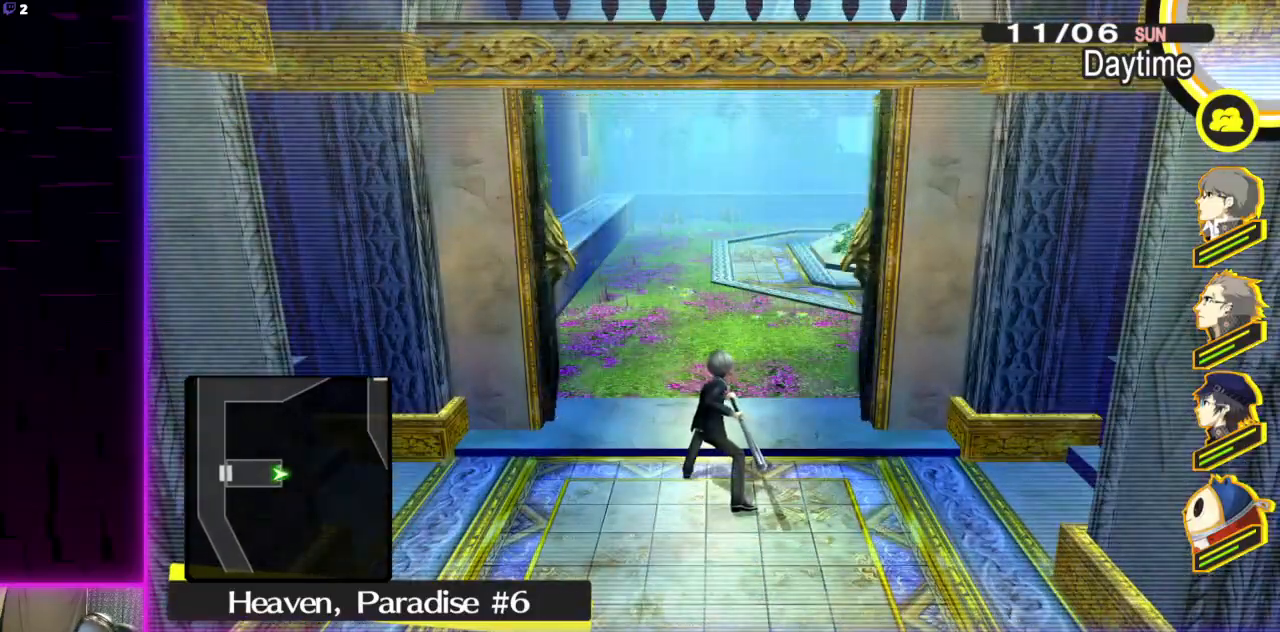
{"buttons": [], "left_stick": "up-left", "right_stick": "center", "events": [[67, "right_stick", "right"], [467, "left_stick", "up-left"], [501, "right_stick", "center"]]}
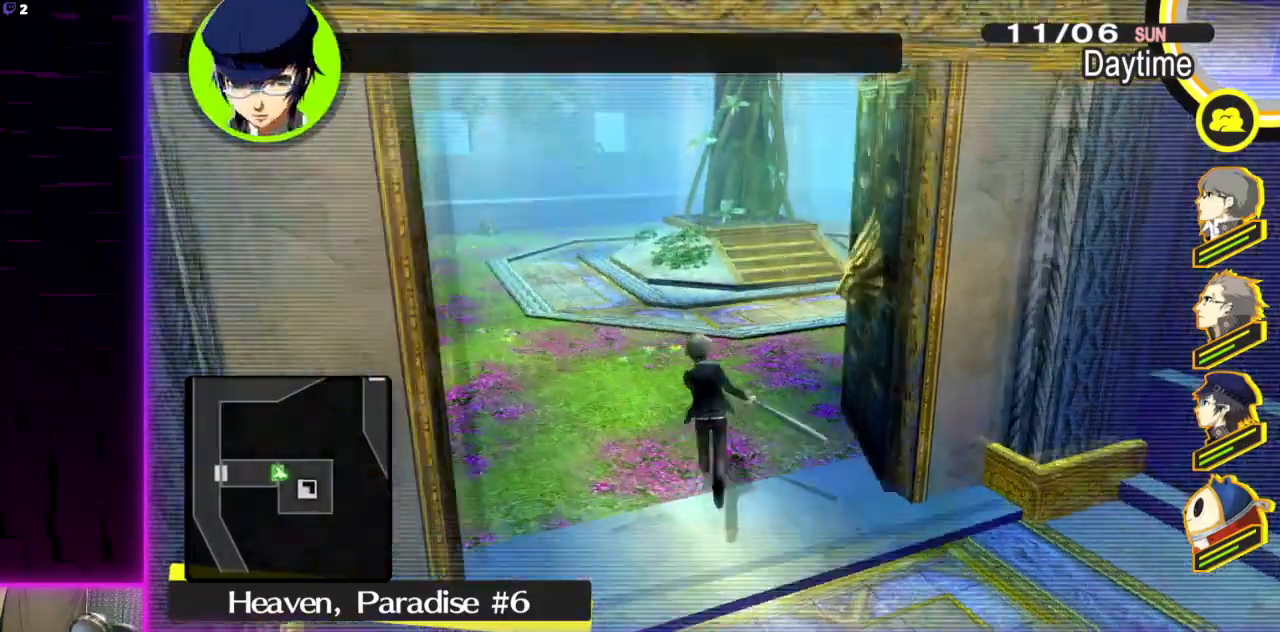
{"buttons": [], "left_stick": "up-right", "right_stick": "right", "events": [[33, "left_stick", "left"], [66, "right_stick", "right"], [167, "left_stick", "down"], [267, "left_stick", "right"], [333, "left_stick", "up-right"]]}
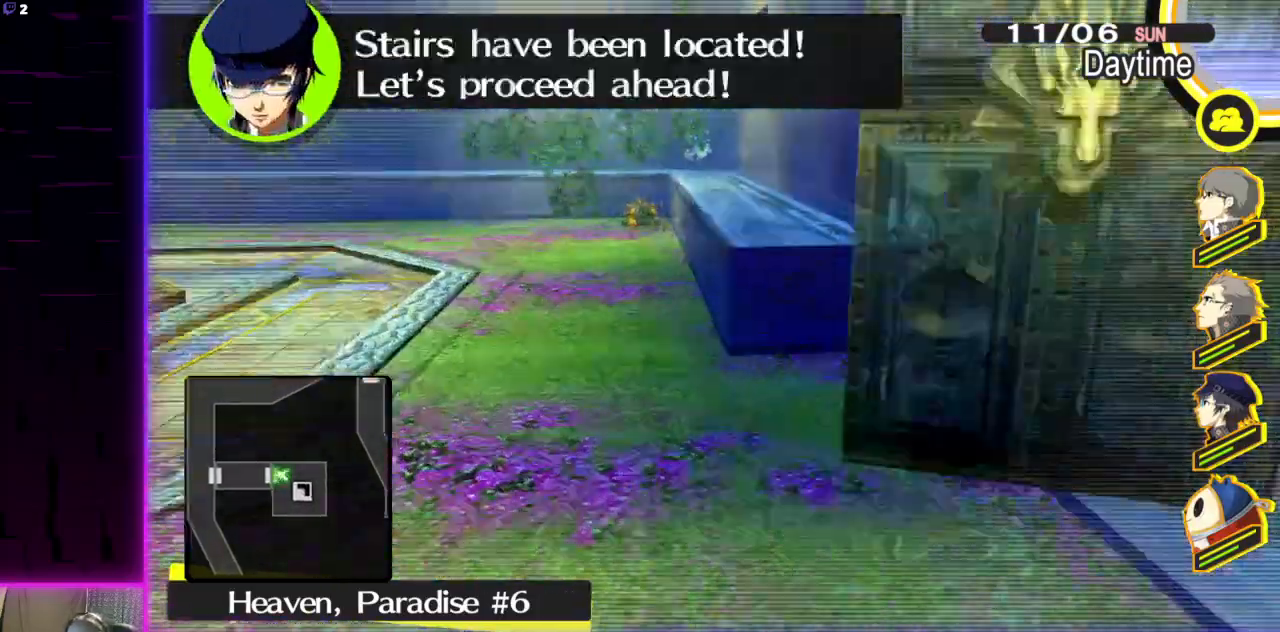
{"buttons": ["SELECT"], "left_stick": "center", "right_stick": "center", "events": [[67, "right_stick", "down-right"], [200, "right_stick", "center"], [234, "left_stick", "center"], [467, "SELECT", "down"]]}
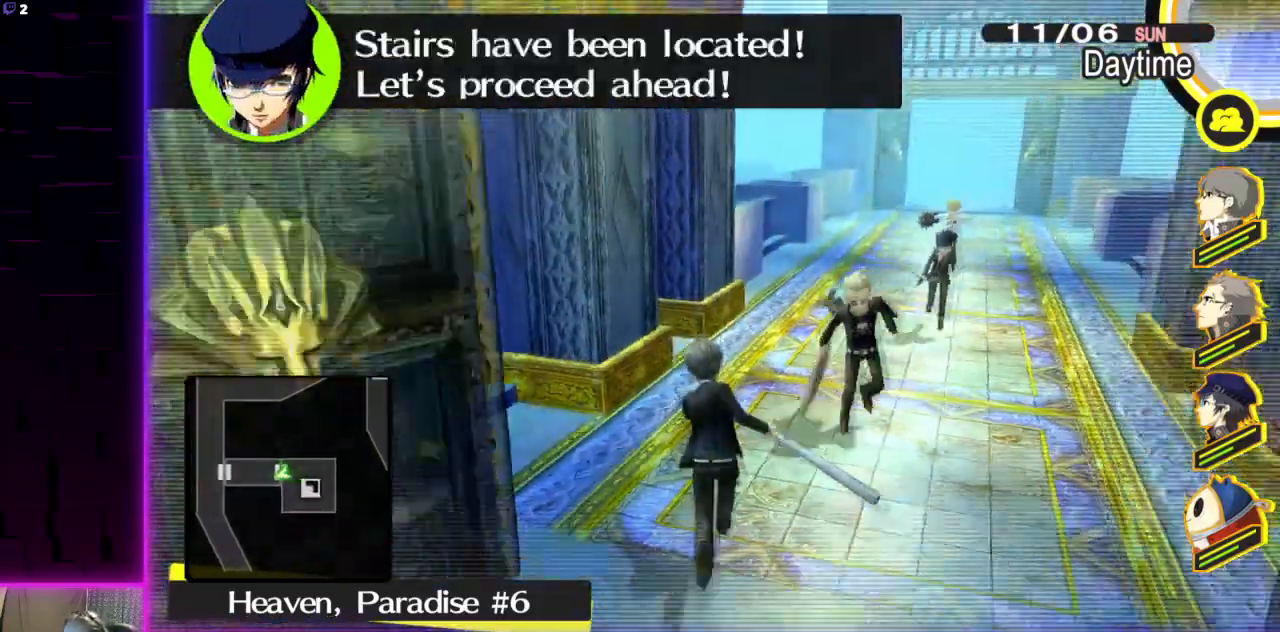
{"buttons": [], "left_stick": "center", "right_stick": "center", "events": [[66, "SELECT", "up"]]}
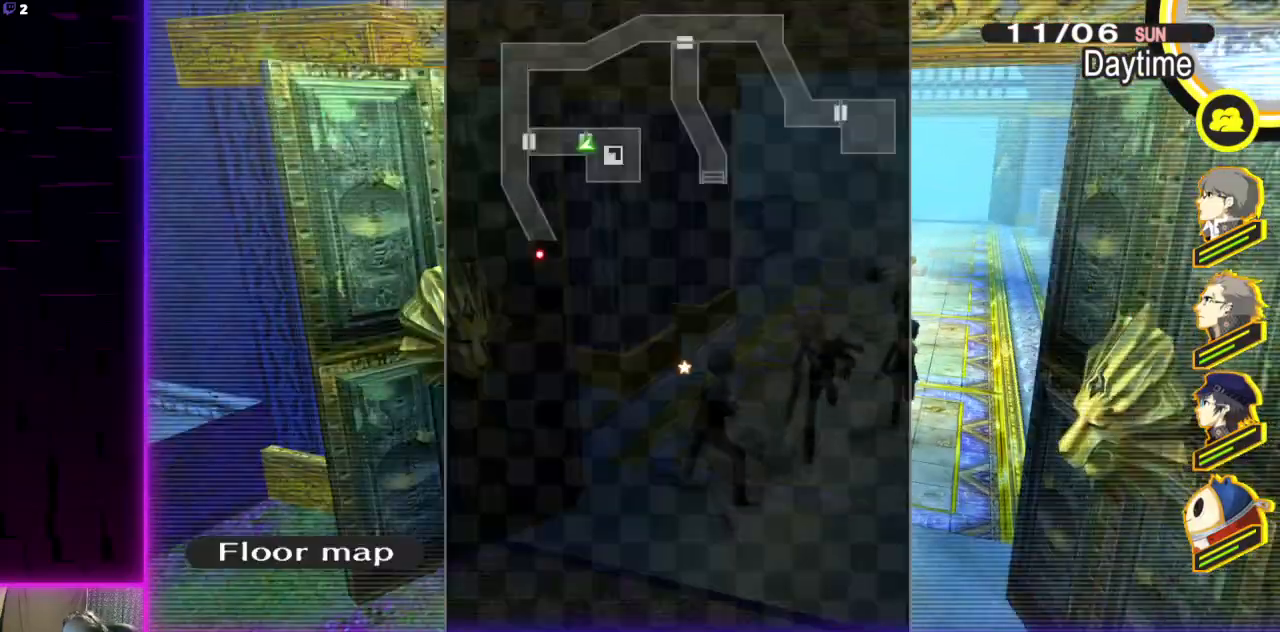
{"buttons": [], "left_stick": "up", "right_stick": "center", "events": [[234, "B", "down"], [301, "left_stick", "up"], [367, "B", "up"]]}
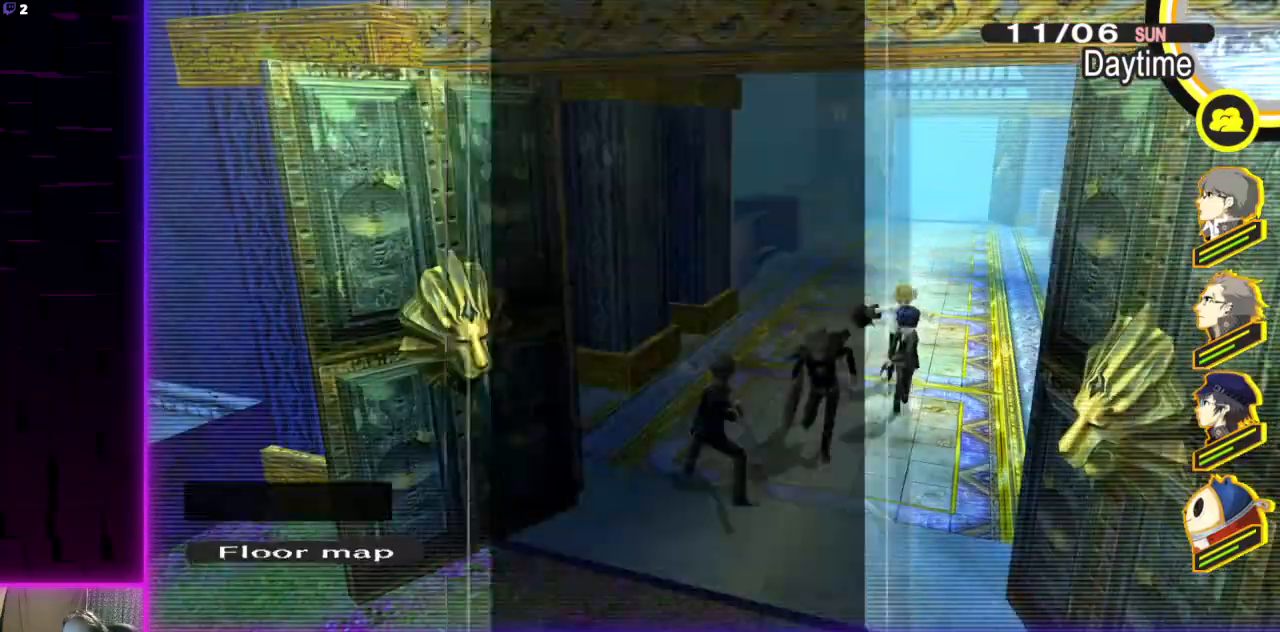
{"buttons": [], "left_stick": "up", "right_stick": "up-right", "events": [[66, "right_stick", "right"], [200, "right_stick", "up-right"]]}
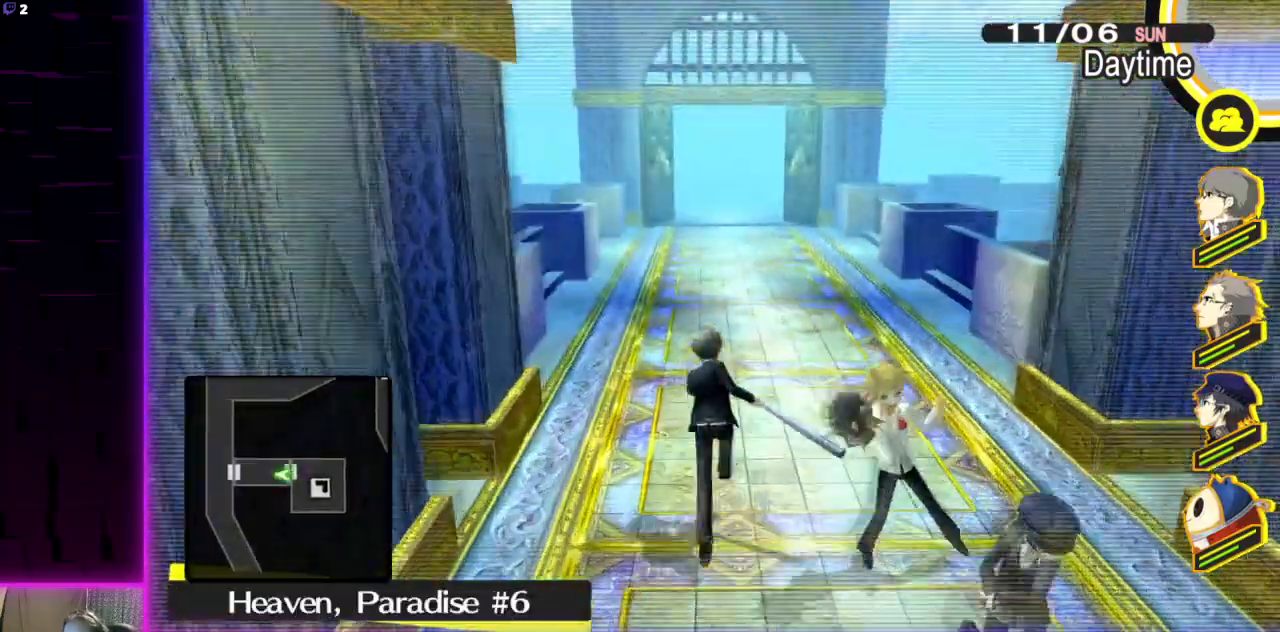
{"buttons": [], "left_stick": "up", "right_stick": "center", "events": [[134, "right_stick", "center"]]}
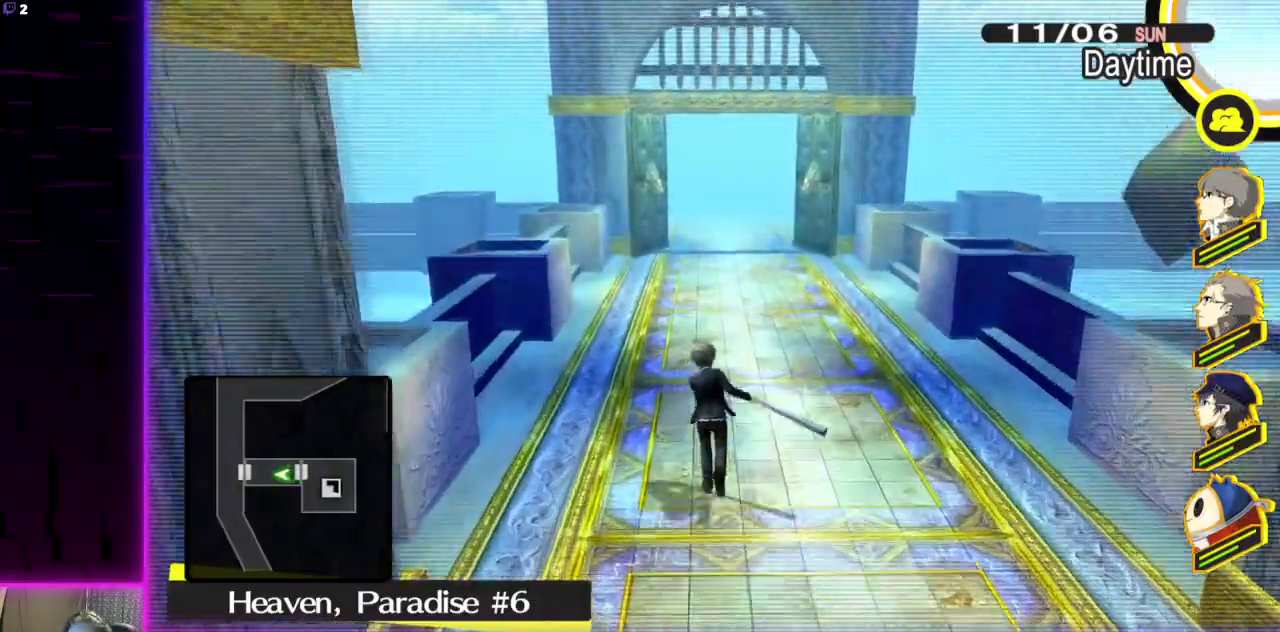
{"buttons": [], "left_stick": "up", "right_stick": "center", "events": []}
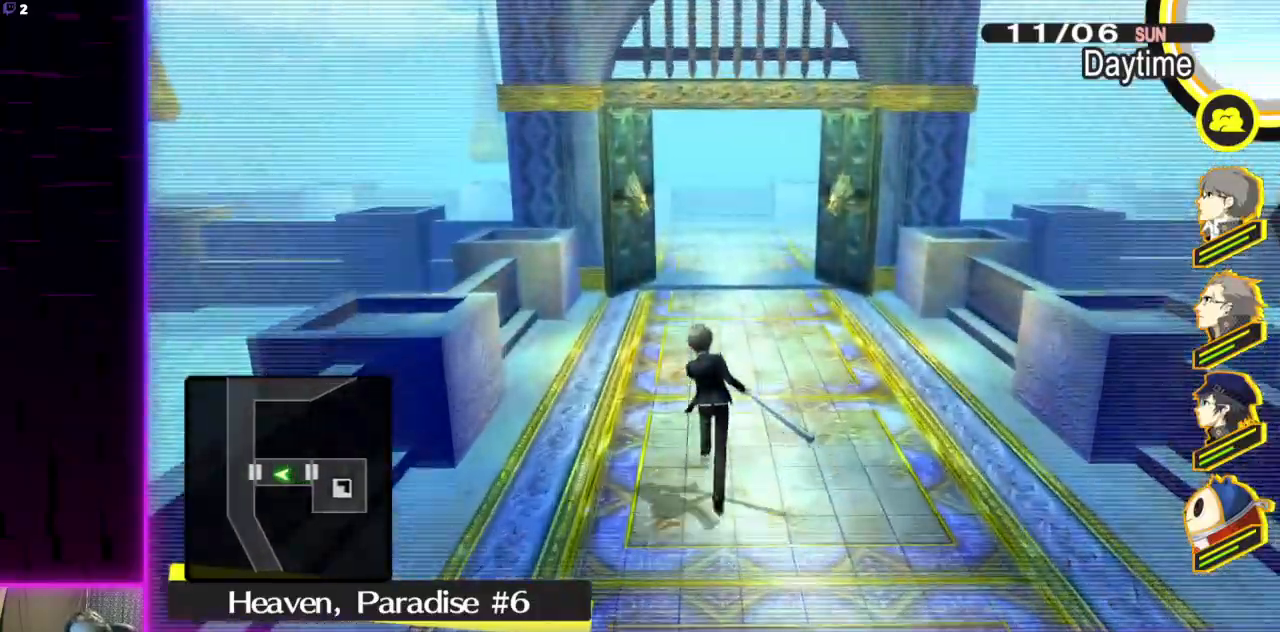
{"buttons": [], "left_stick": "up", "right_stick": "center", "events": []}
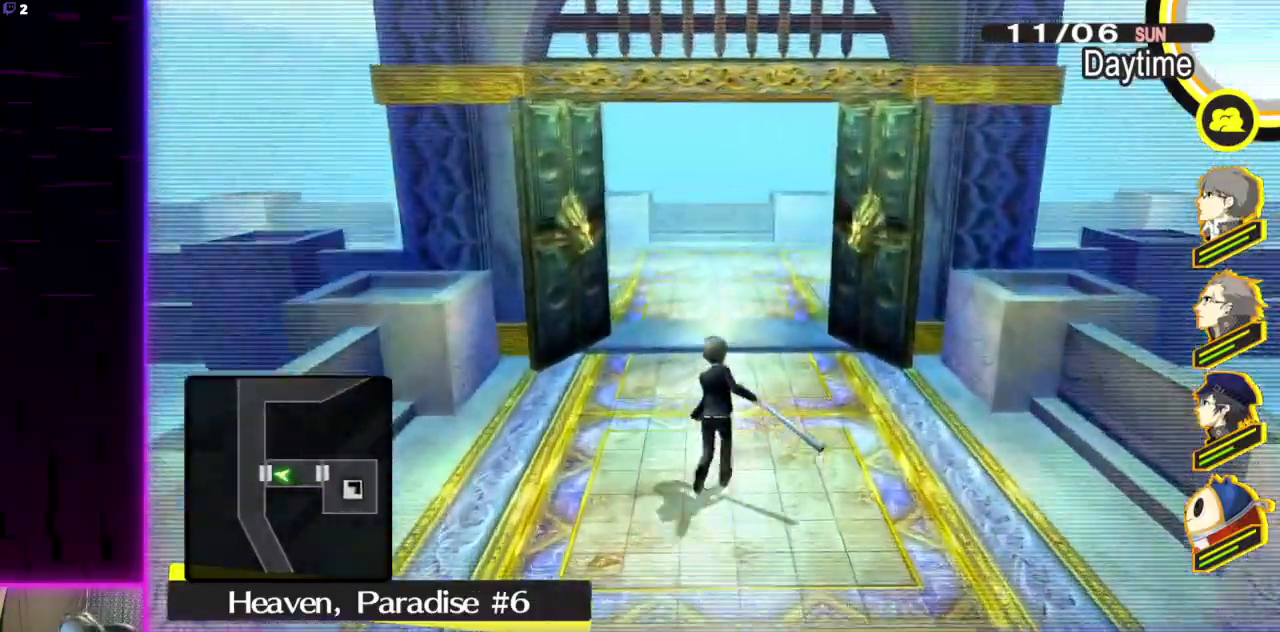
{"buttons": [], "left_stick": "up", "right_stick": "left", "events": [[267, "right_stick", "up-left"], [333, "right_stick", "left"]]}
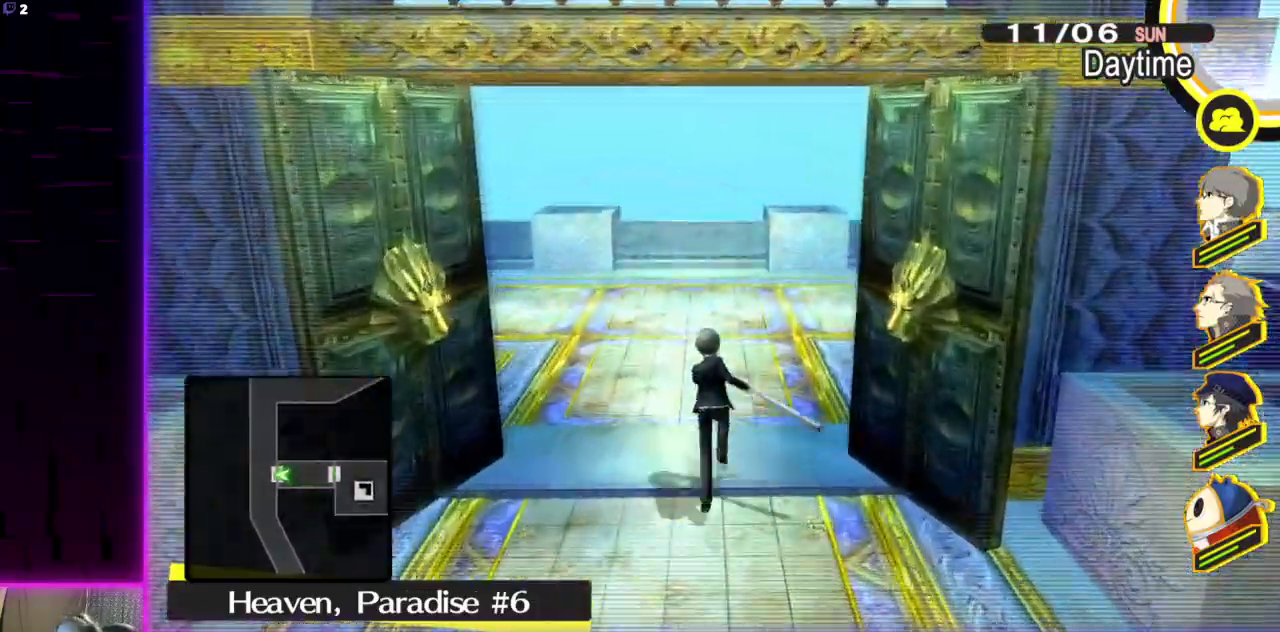
{"buttons": [], "left_stick": "up-right", "right_stick": "center", "events": [[134, "left_stick", "up-right"], [200, "right_stick", "center"]]}